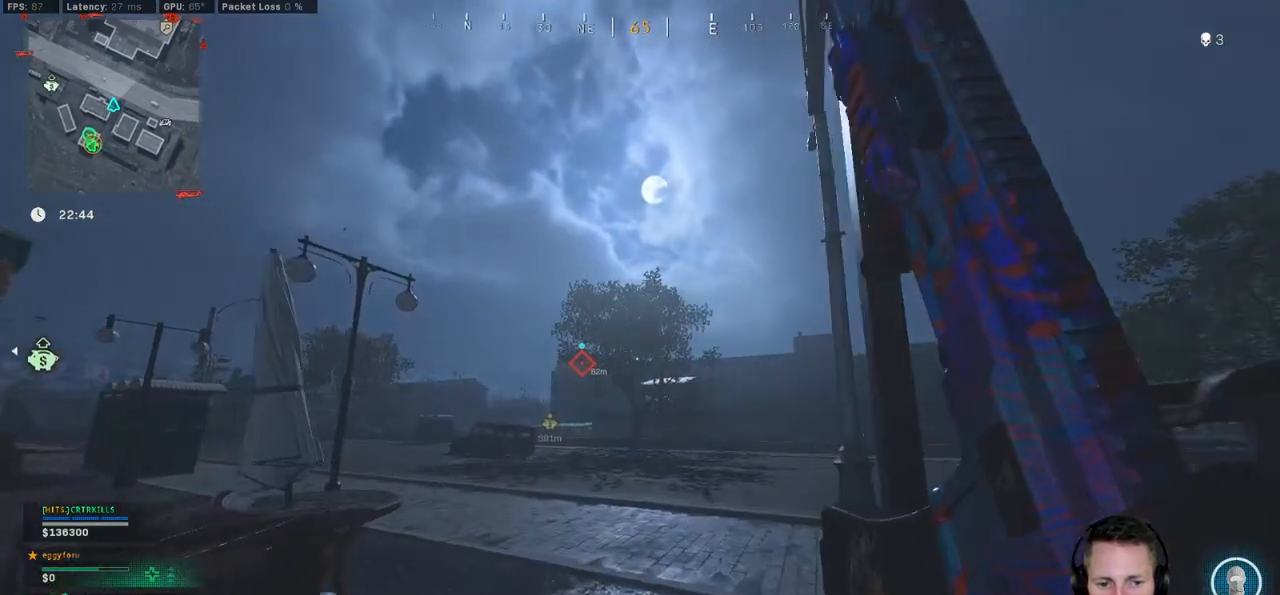
Gameplay with keyboard and mouse; each line is a JSON object with the keys and mouse buttons held at the frame after it. "events" lists presses ("down") and releases ("up") of "1", "2", "3", "4", "5", "a", "alt", "b", "c", "ctrl", "d", "e", "f", "g", "q", "r", "s", "shift", "space", "t", "tab", "v", "w", "x", "z", "mouse_left", "mouse_wheel", "mouse_right", "mouse_mb4" and "mouse_mb5" between this image and that frame as [ms after this image, input, new state], when the widget could be followed in between. "mouse_left", "mouse_wheel", "mouse_right", "mouse_mb4", "mouse_mb5" = the "left", "wheel", "right", "mb4", "mb5" buttons of the "mouse" list. No other keys are recorded. "wheel" means that the mouse wheel is clicked or scrolled. Mouse movement is not recorded.
{"keys": ["a", "shift", "w"], "mouse": [], "events": []}
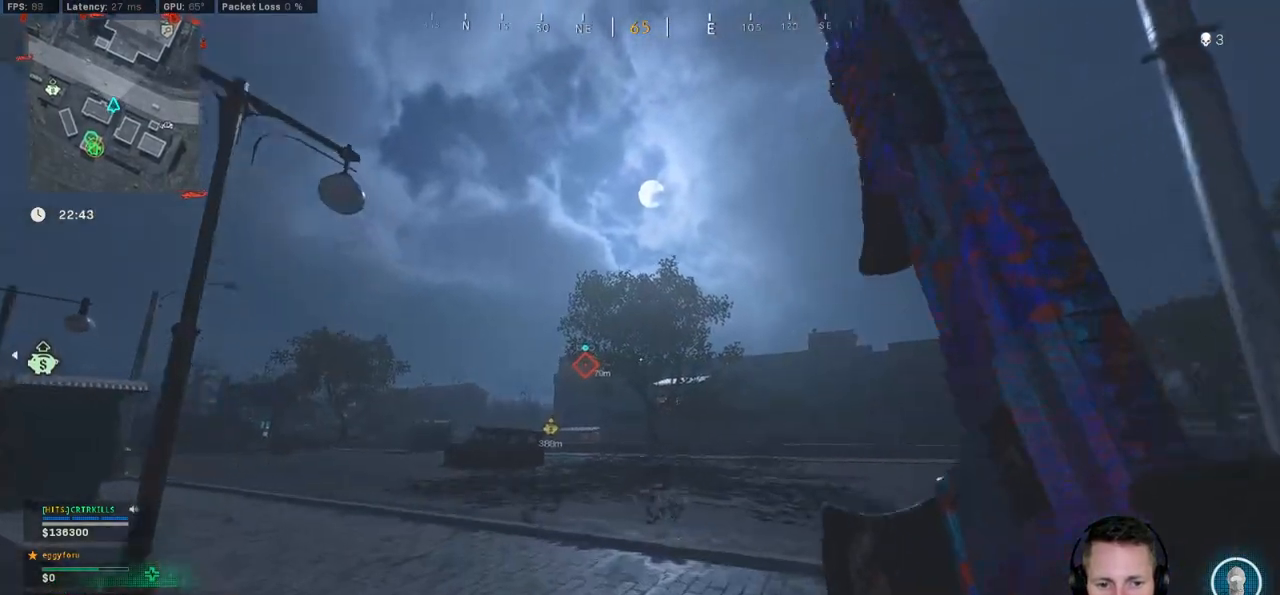
{"keys": ["a", "shift", "w"], "mouse": [], "events": [[100, "c", "down"], [150, "c", "up"], [167, "a", "up"], [184, "shift", "up"], [234, "c", "down"], [300, "space", "down"], [317, "shift", "down"], [334, "a", "down"], [350, "c", "up"], [400, "space", "up"]]}
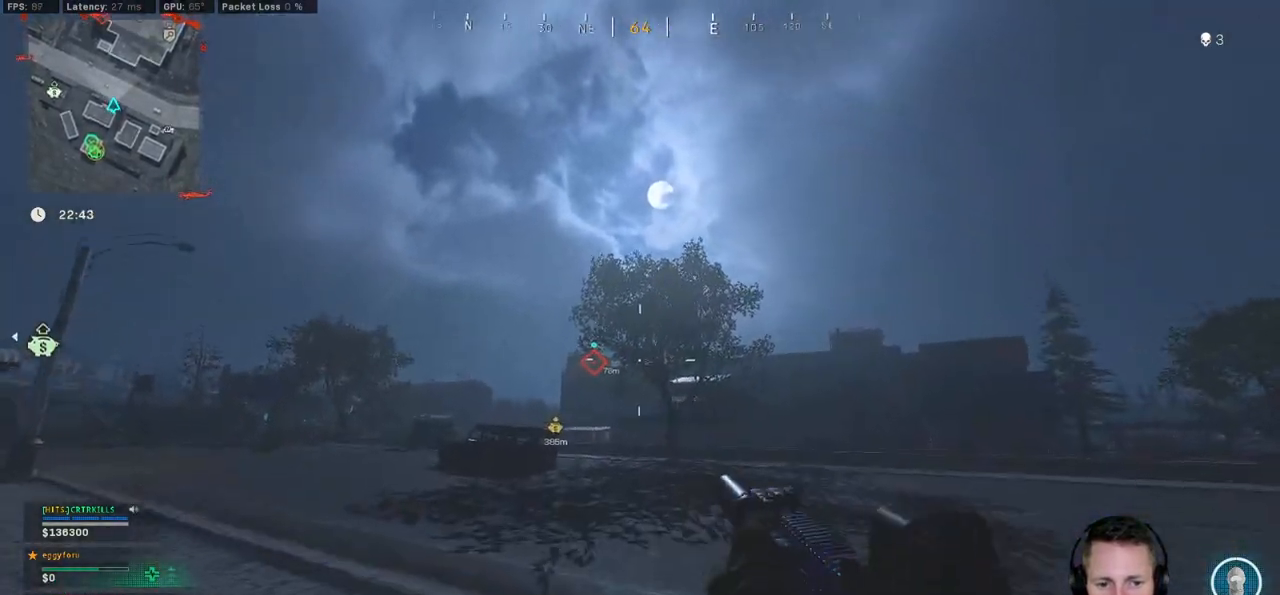
{"keys": ["shift", "w"], "mouse": [], "events": [[500, "a", "up"]]}
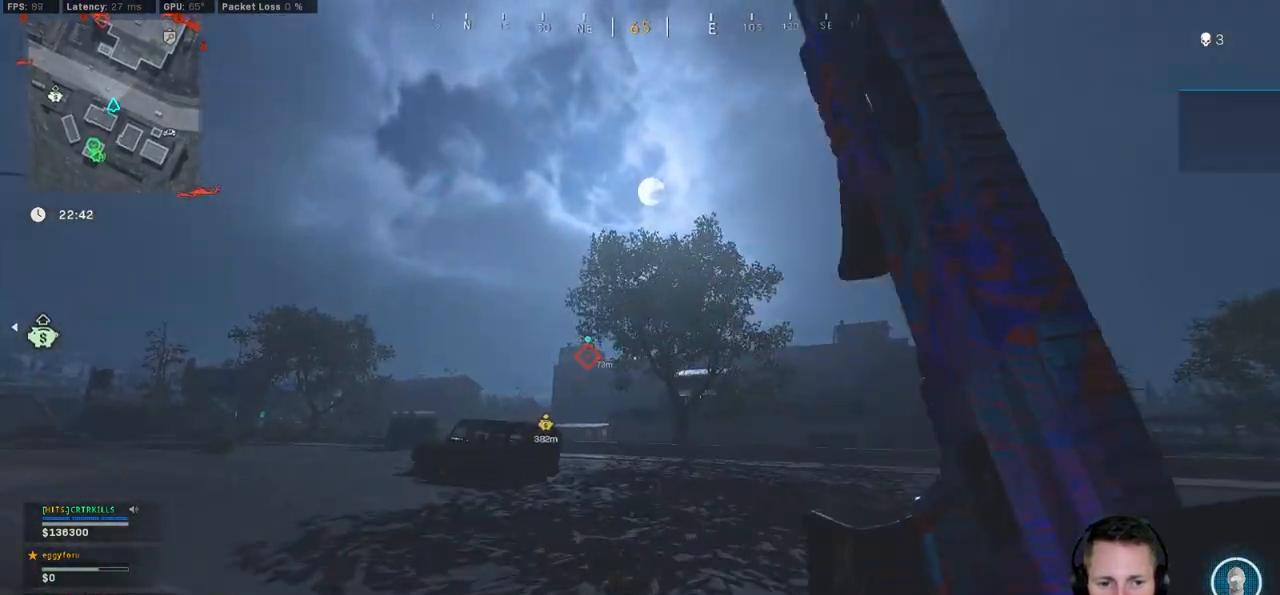
{"keys": ["space", "w"], "mouse": [], "events": [[234, "c", "down"], [300, "c", "up"], [334, "shift", "up"], [384, "c", "down"], [467, "space", "down"], [484, "c", "up"]]}
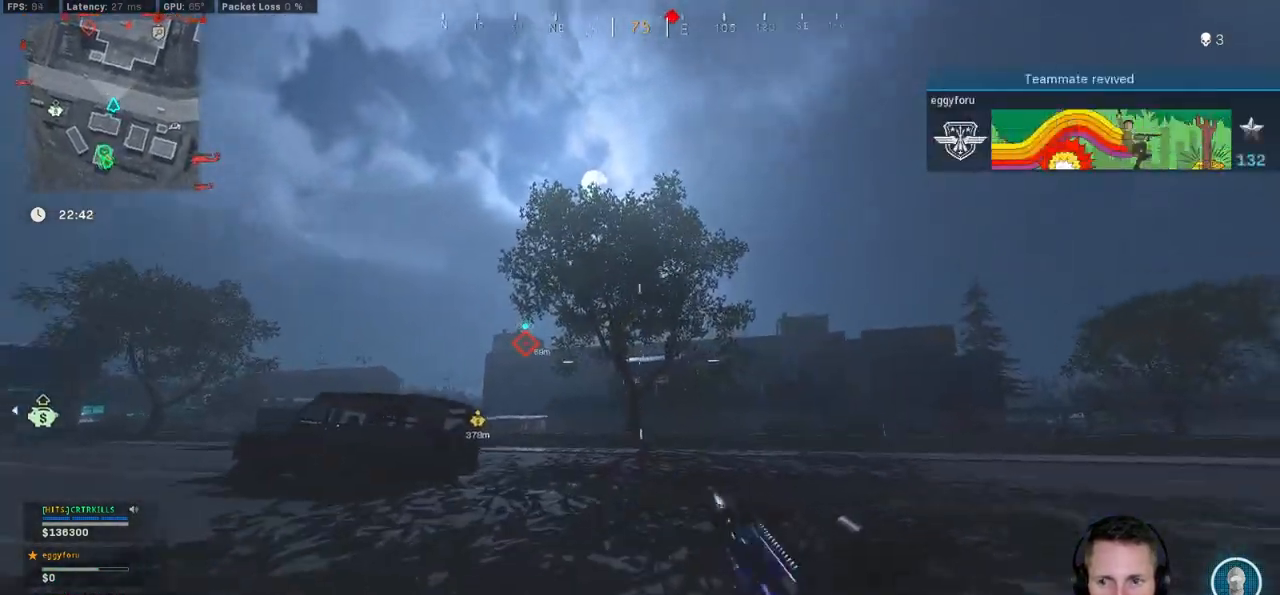
{"keys": ["shift", "w"], "mouse": [], "events": [[17, "shift", "down"], [34, "space", "up"]]}
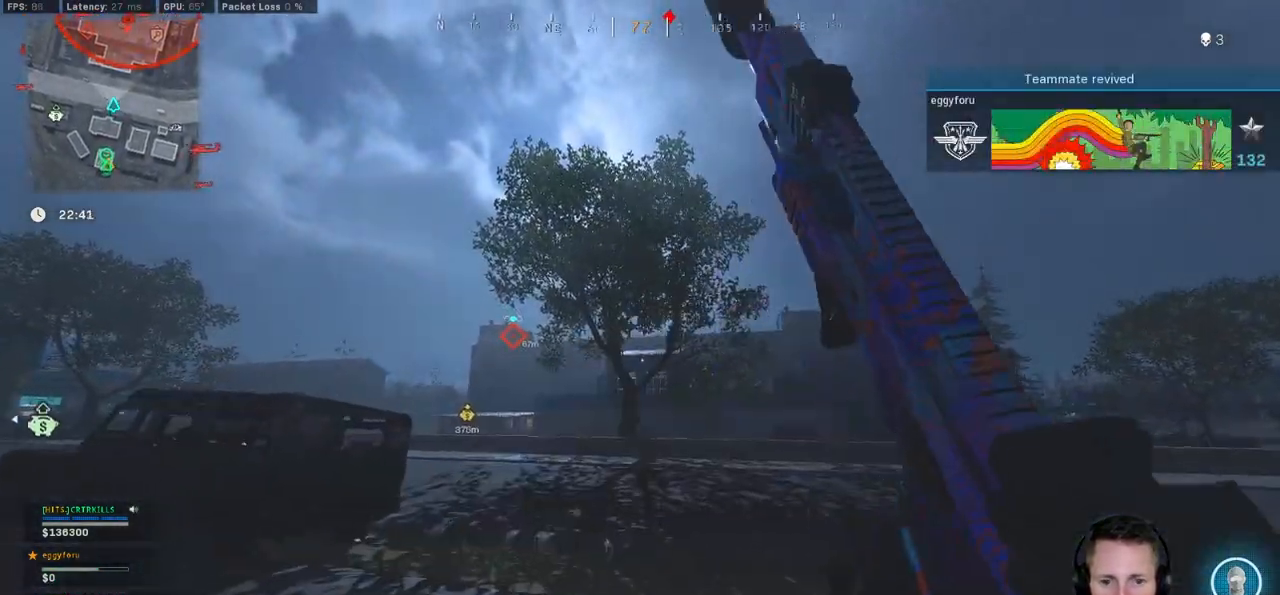
{"keys": ["shift", "w"], "mouse": [], "events": []}
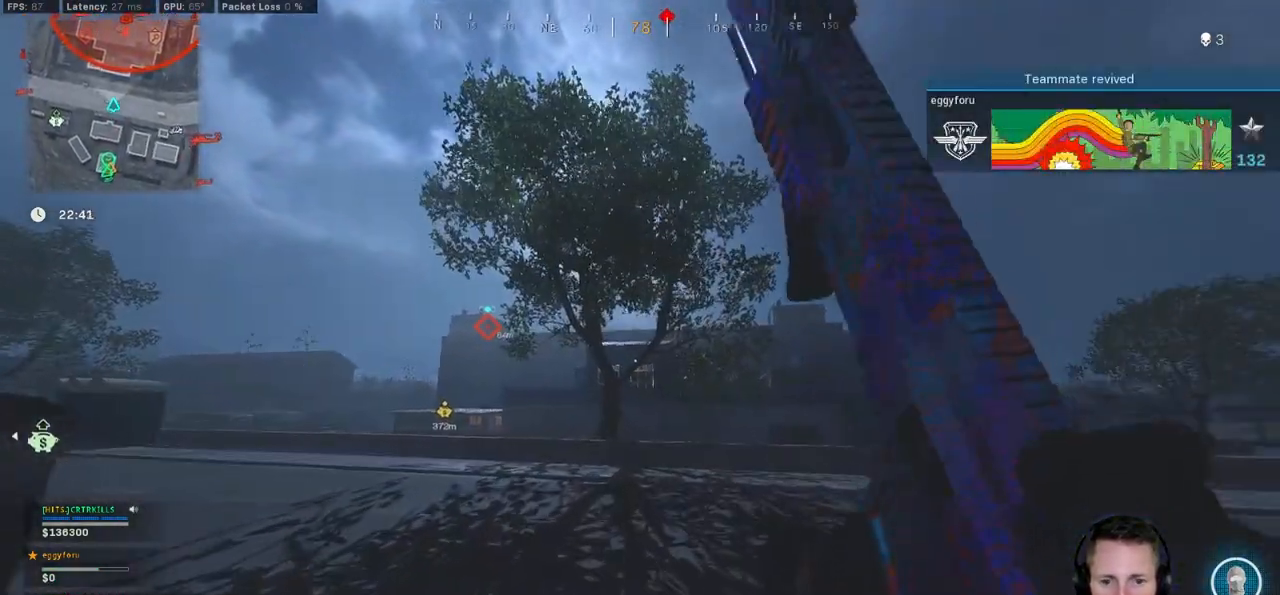
{"keys": ["shift", "w"], "mouse": [], "events": [[117, "c", "down"], [167, "c", "up"], [200, "shift", "up"], [267, "c", "down"], [334, "space", "down"], [367, "c", "up"], [367, "shift", "down"], [434, "space", "up"]]}
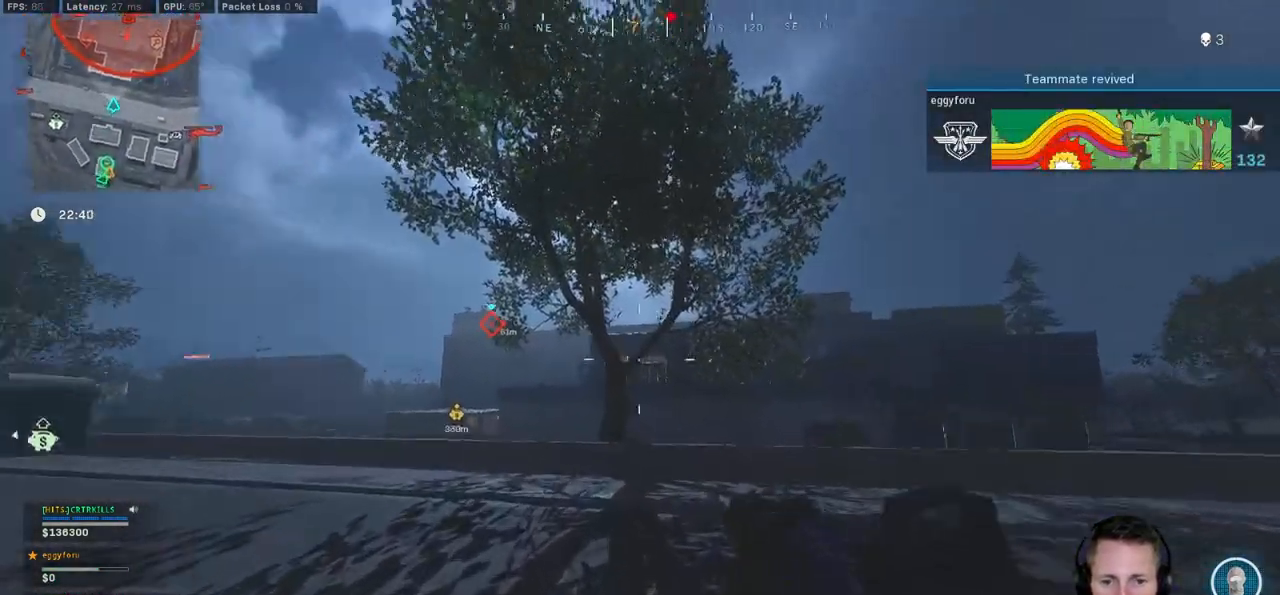
{"keys": ["alt", "d", "shift", "w"], "mouse": [], "events": [[50, "d", "down"], [417, "alt", "down"]]}
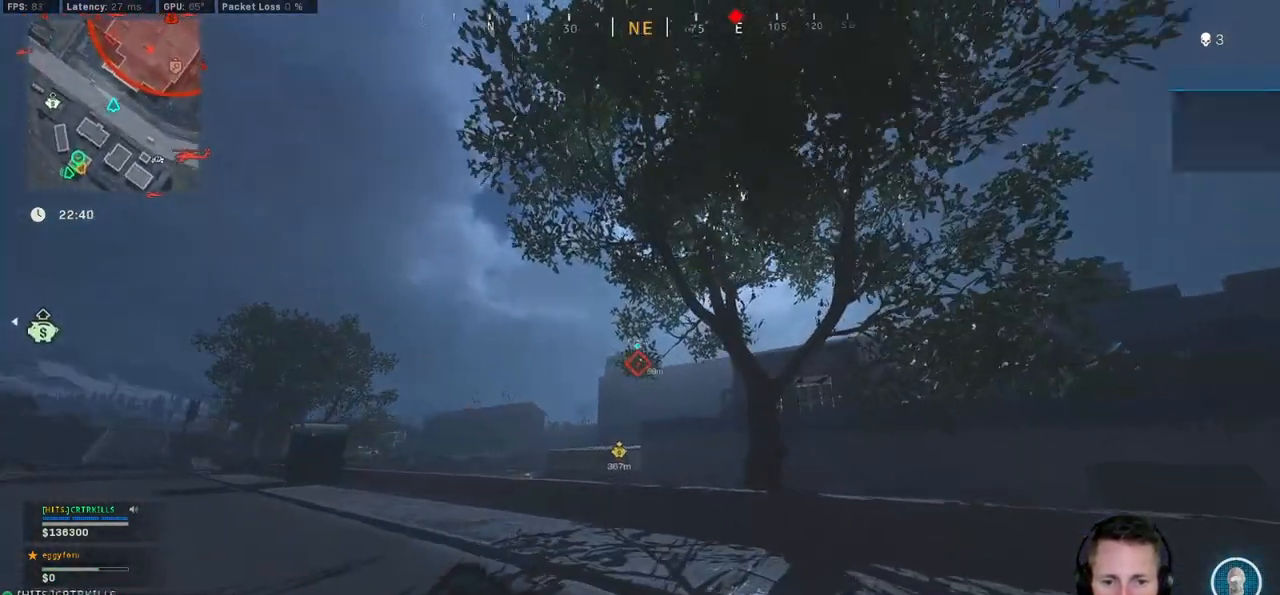
{"keys": ["shift", "w"], "mouse": [], "events": [[50, "alt", "up"], [384, "d", "up"]]}
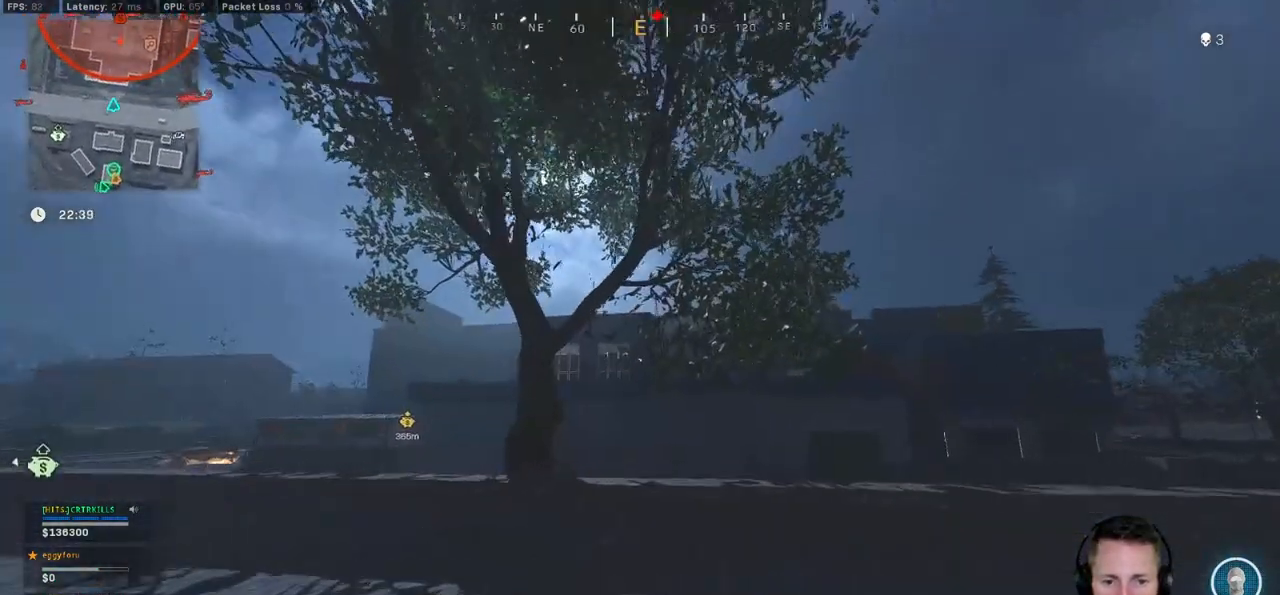
{"keys": ["w"], "mouse": [], "events": [[367, "shift", "up"], [367, "space", "down"], [467, "space", "up"]]}
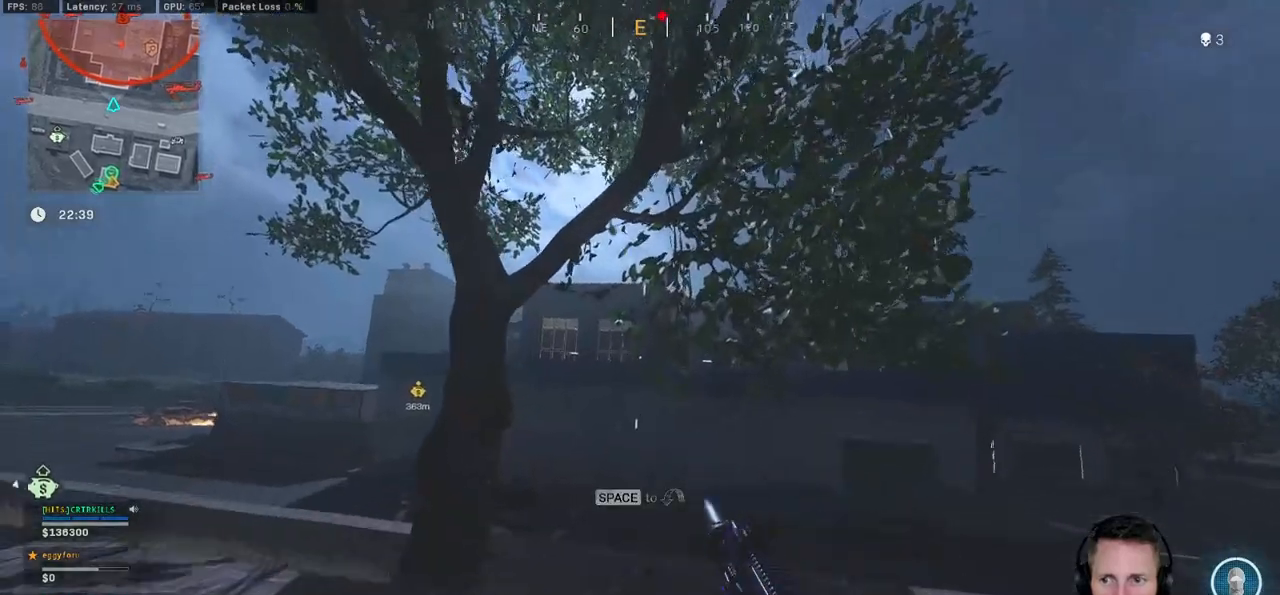
{"keys": ["a", "shift", "w"], "mouse": [], "events": [[84, "shift", "down"], [350, "a", "down"]]}
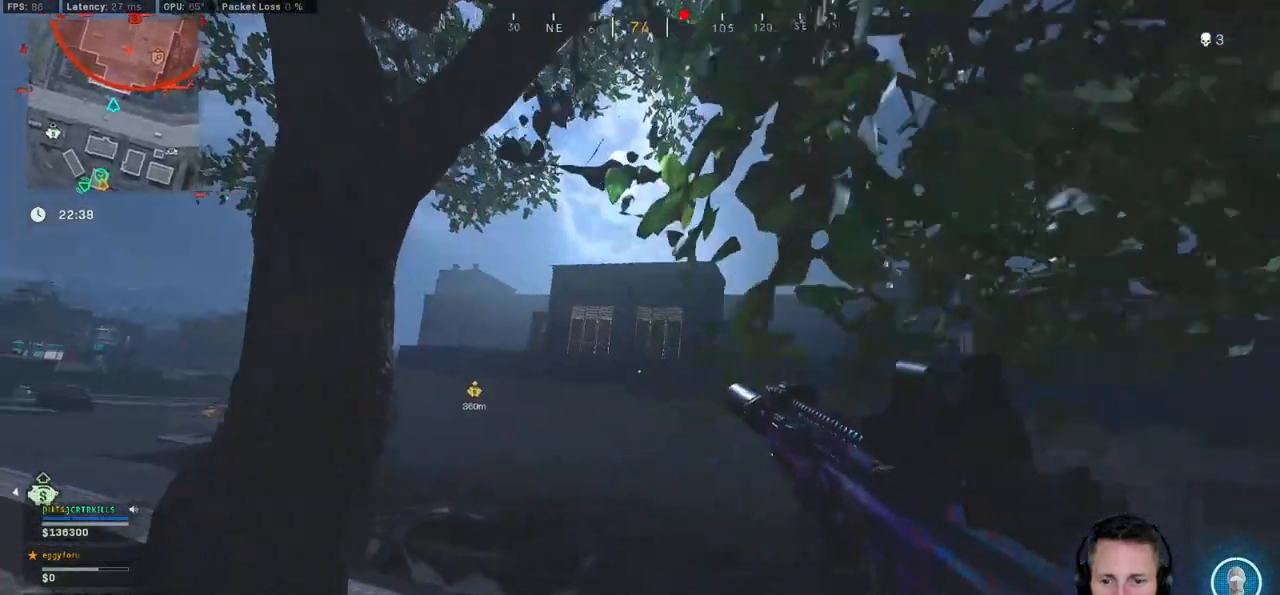
{"keys": ["d", "w"], "mouse": [], "events": [[84, "a", "up"], [284, "space", "down"], [300, "shift", "up"], [400, "space", "up"], [500, "d", "down"]]}
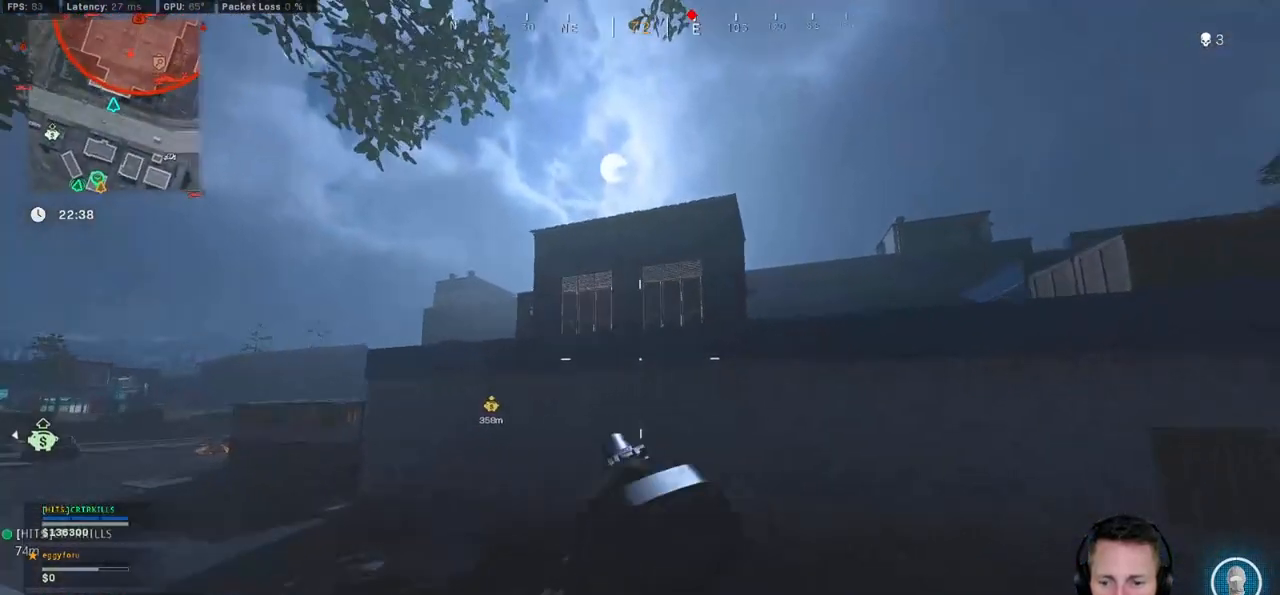
{"keys": ["d", "shift", "w"], "mouse": [], "events": [[67, "shift", "down"]]}
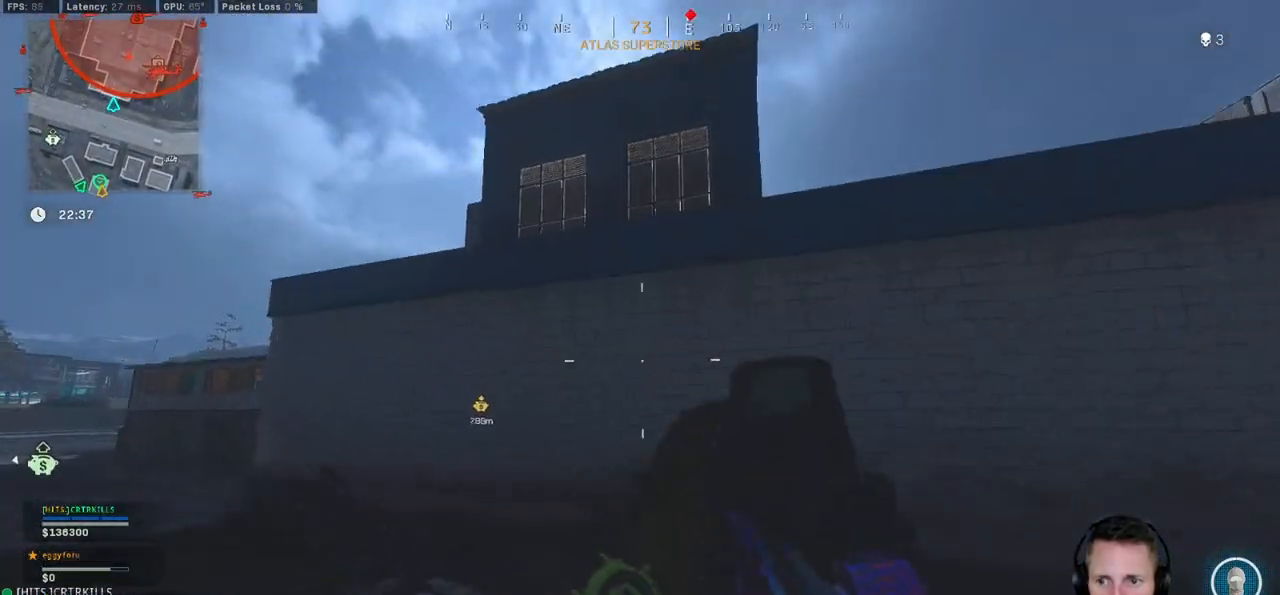
{"keys": ["shift", "w"], "mouse": [], "events": [[217, "d", "up"]]}
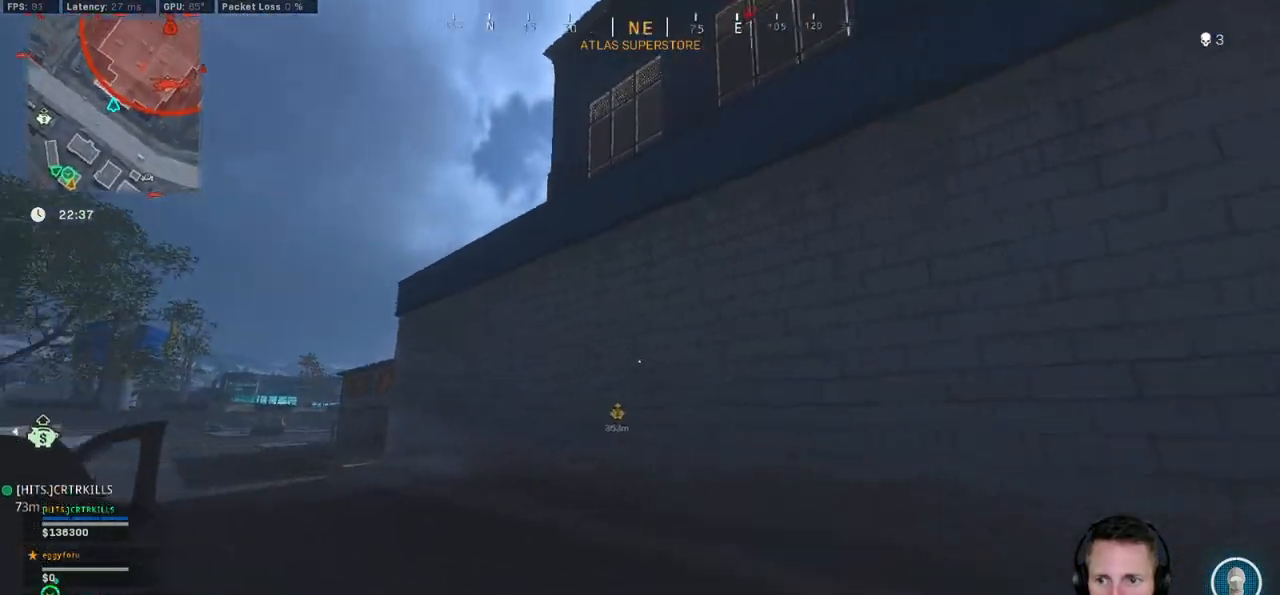
{"keys": ["shift", "w"], "mouse": [], "events": [[100, "a", "down"], [234, "a", "up"]]}
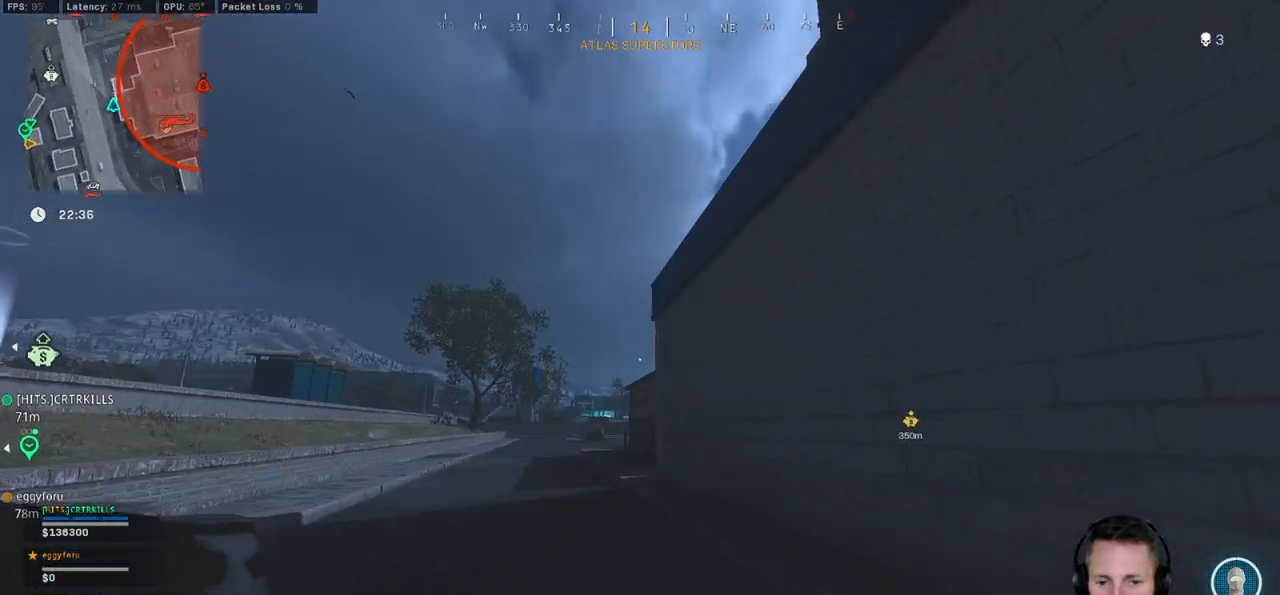
{"keys": ["shift", "w"], "mouse": [], "events": []}
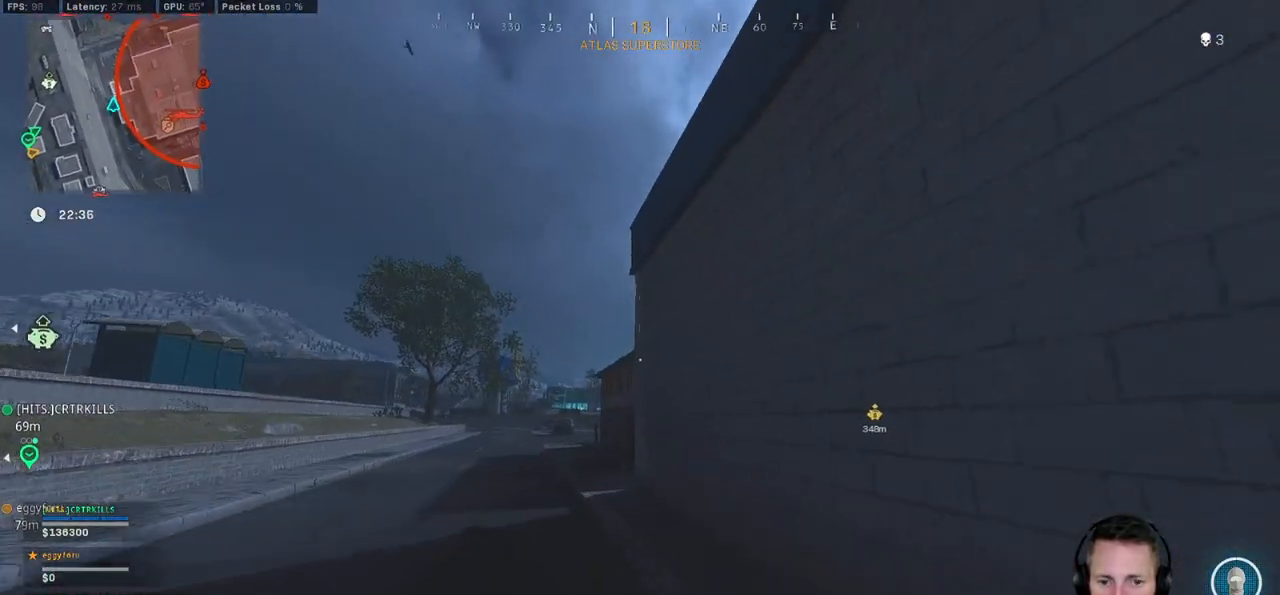
{"keys": ["shift", "w"], "mouse": [], "events": []}
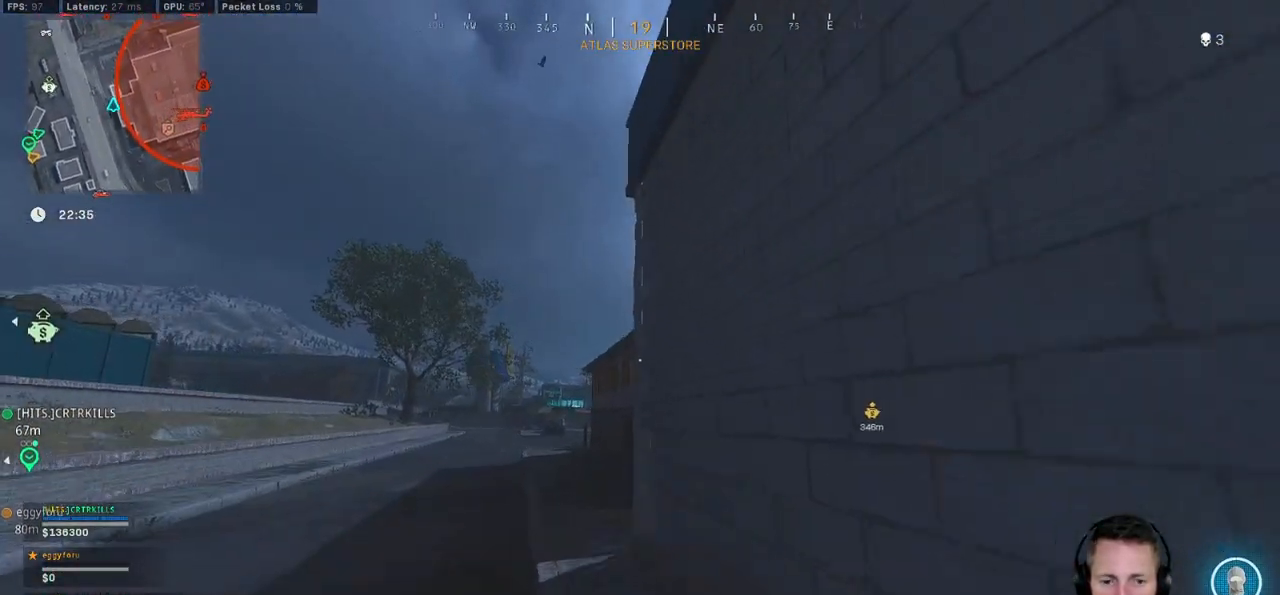
{"keys": ["a", "shift", "w"], "mouse": [], "events": [[84, "a", "down"]]}
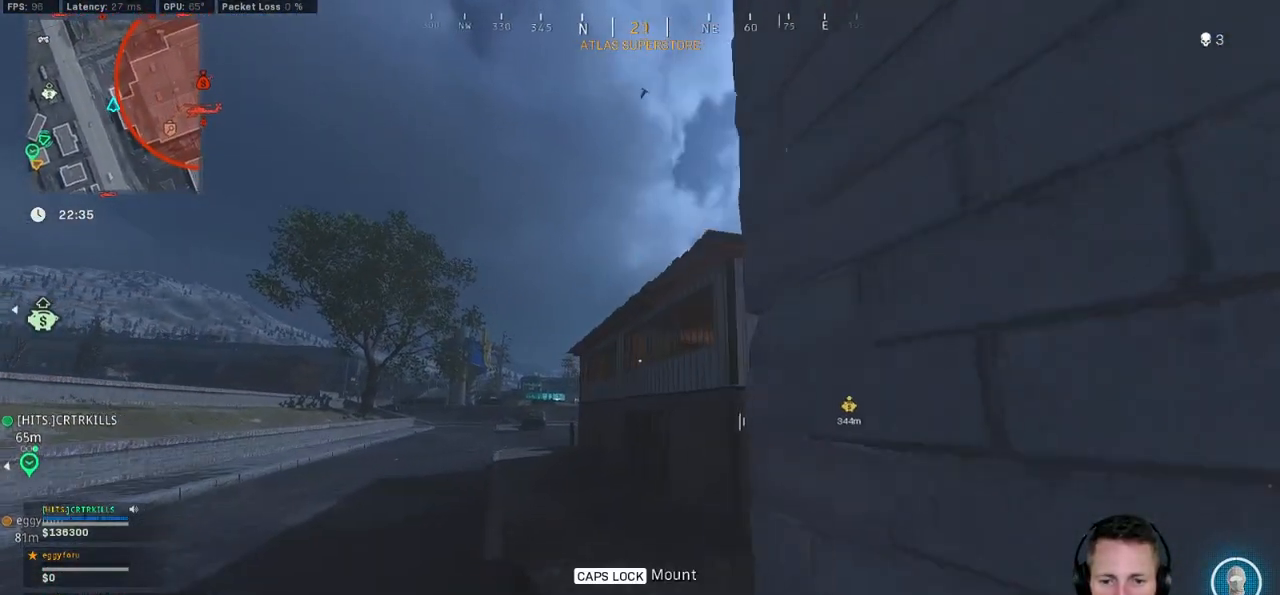
{"keys": ["d", "shift", "w"], "mouse": [], "events": [[217, "a", "up"], [250, "d", "down"]]}
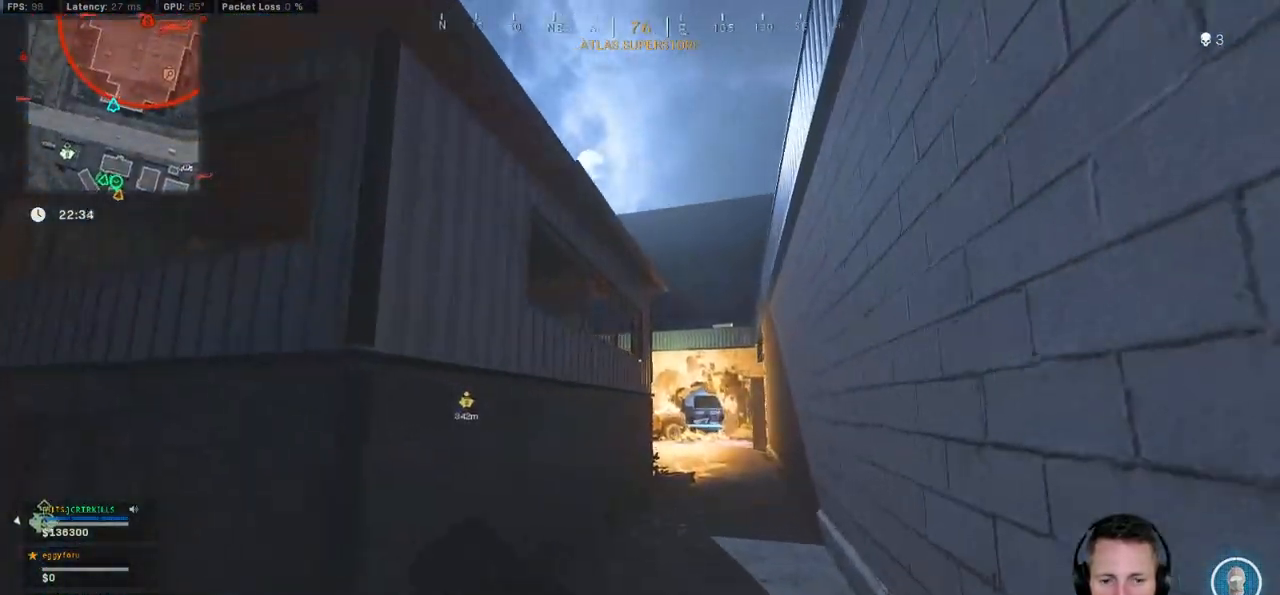
{"keys": ["c", "shift", "w"], "mouse": [], "events": [[284, "d", "up"], [434, "c", "down"]]}
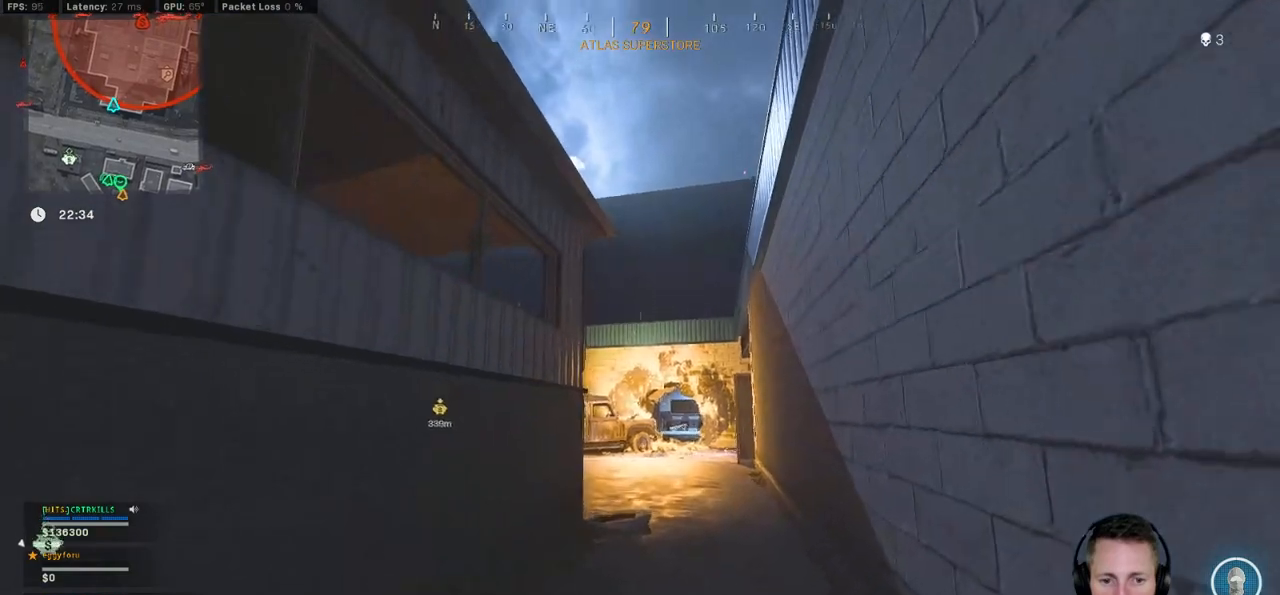
{"keys": ["shift", "w"], "mouse": [], "events": [[17, "c", "up"], [67, "shift", "up"], [100, "c", "down"], [150, "space", "down"], [217, "shift", "down"], [234, "c", "up"], [267, "space", "up"], [317, "d", "down"], [450, "d", "up"]]}
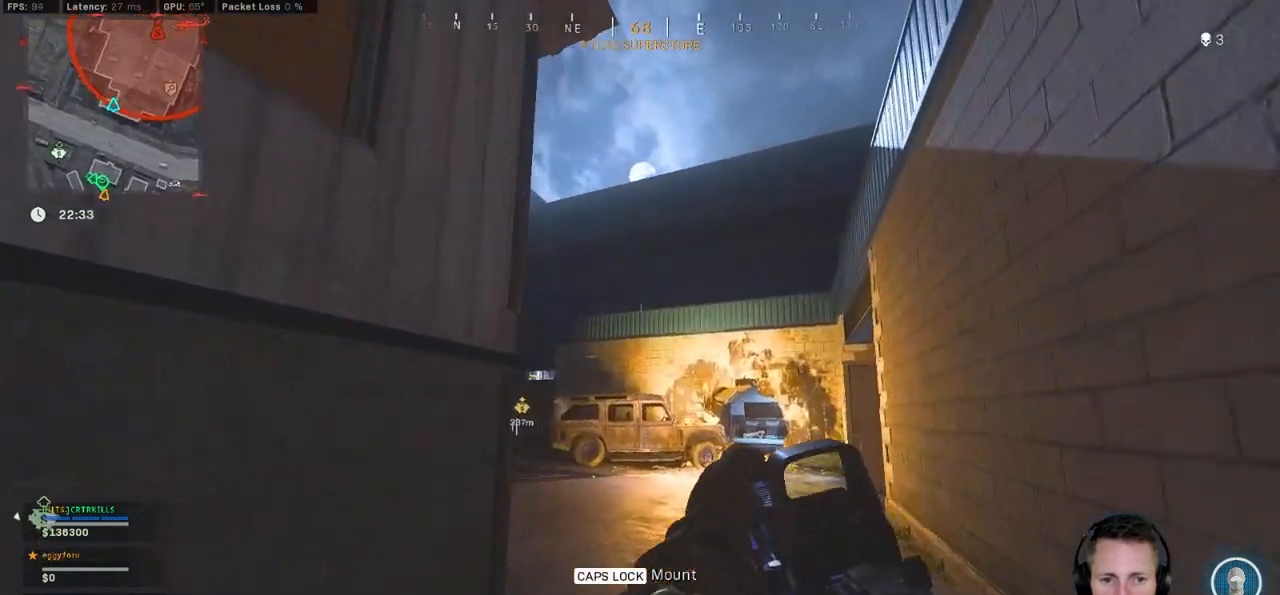
{"keys": ["a", "shift", "w"], "mouse": [], "events": [[217, "a", "down"]]}
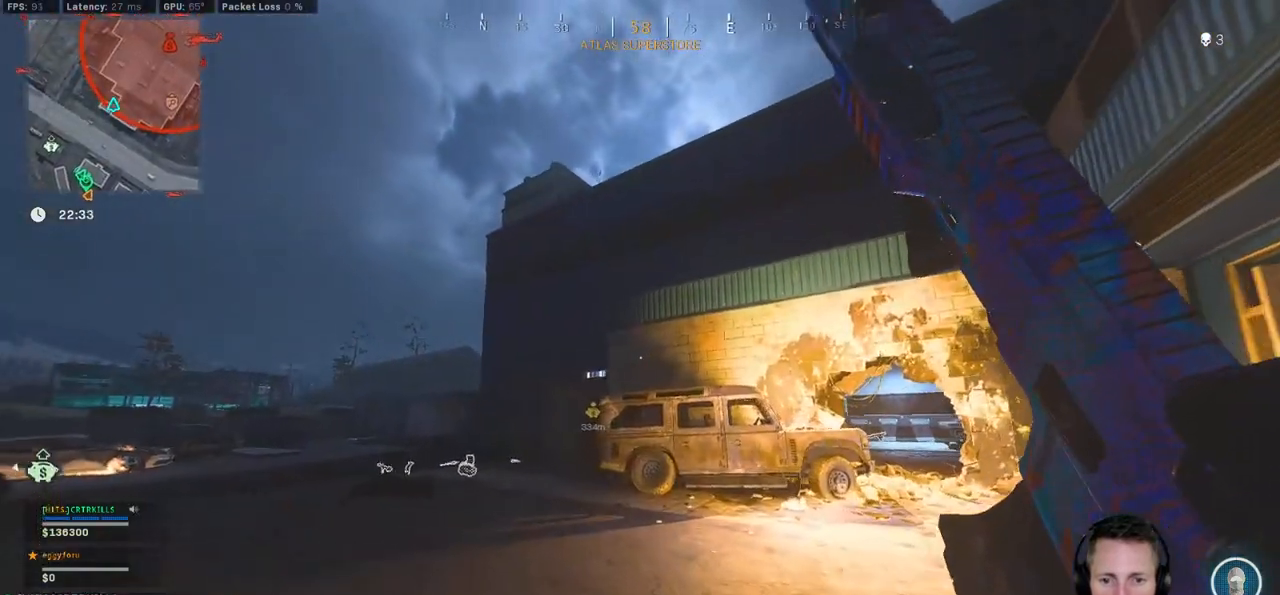
{"keys": ["a", "shift", "w"], "mouse": [], "events": []}
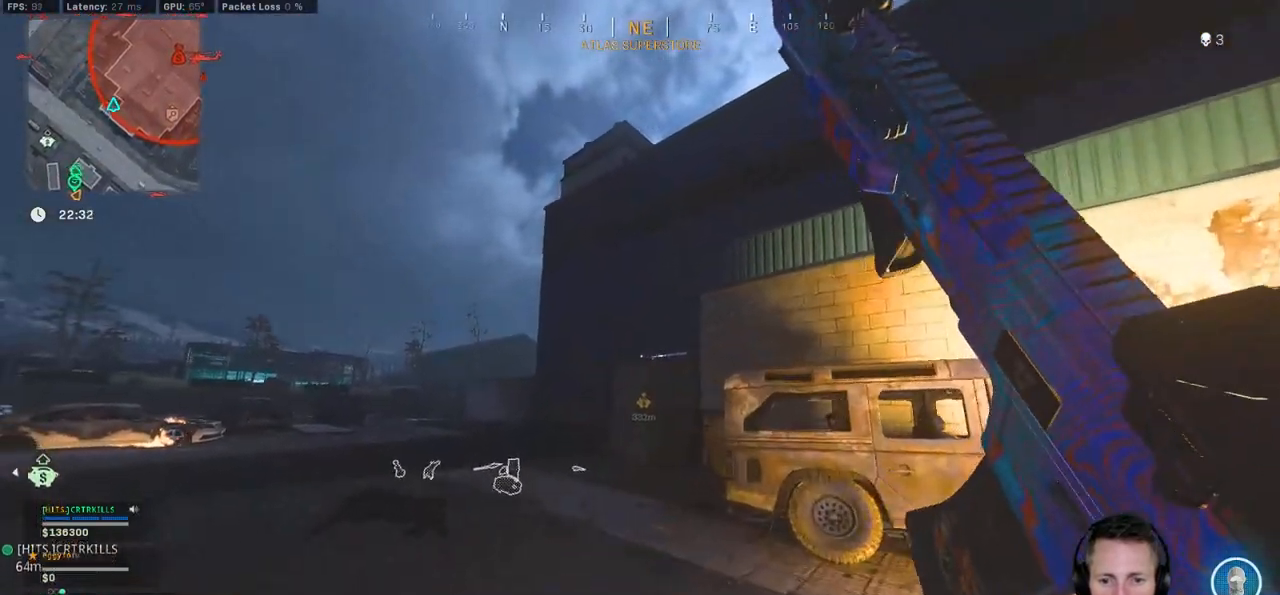
{"keys": ["a", "shift", "w"], "mouse": [], "events": []}
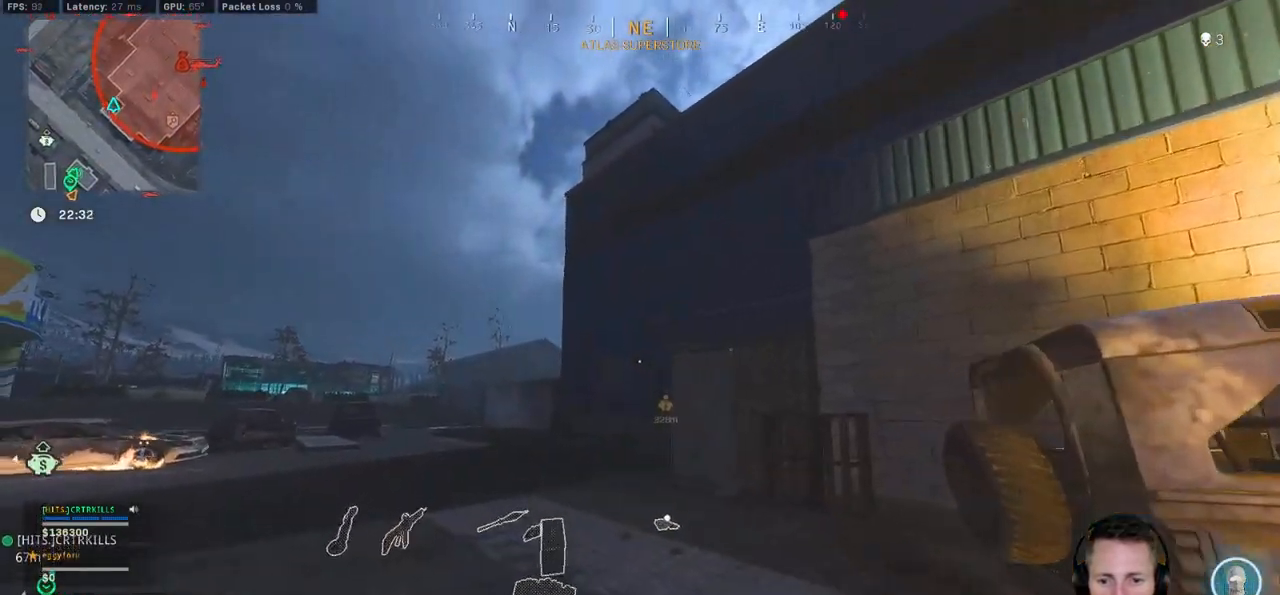
{"keys": ["shift", "w"], "mouse": [], "events": [[300, "a", "up"]]}
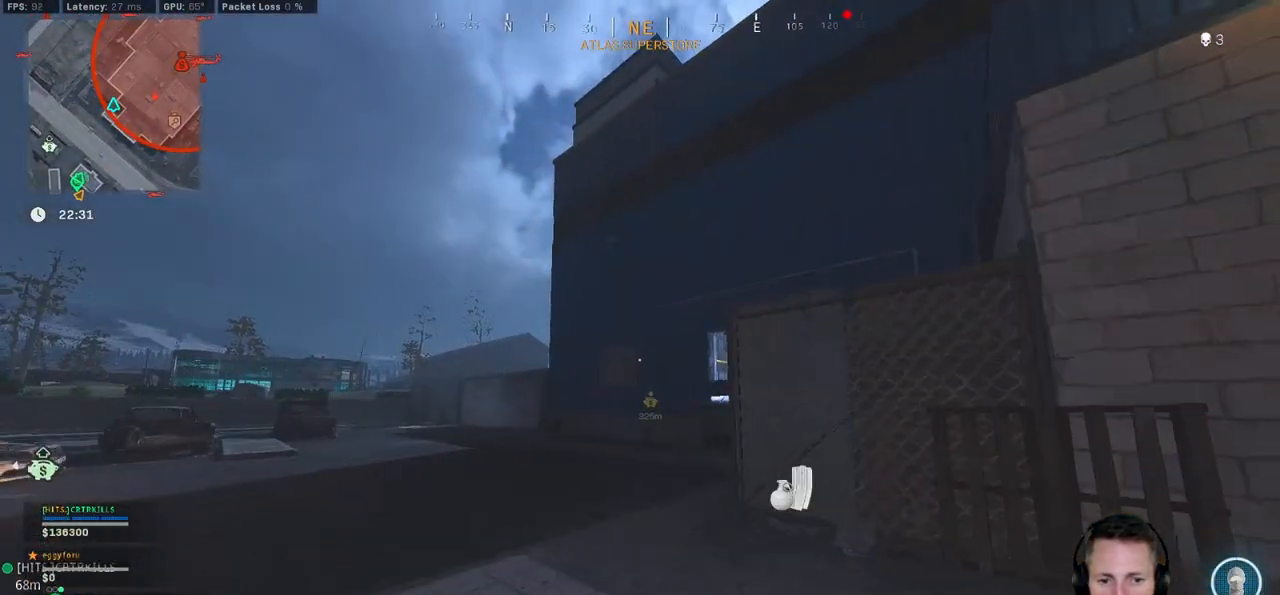
{"keys": ["shift", "w"], "mouse": [], "events": []}
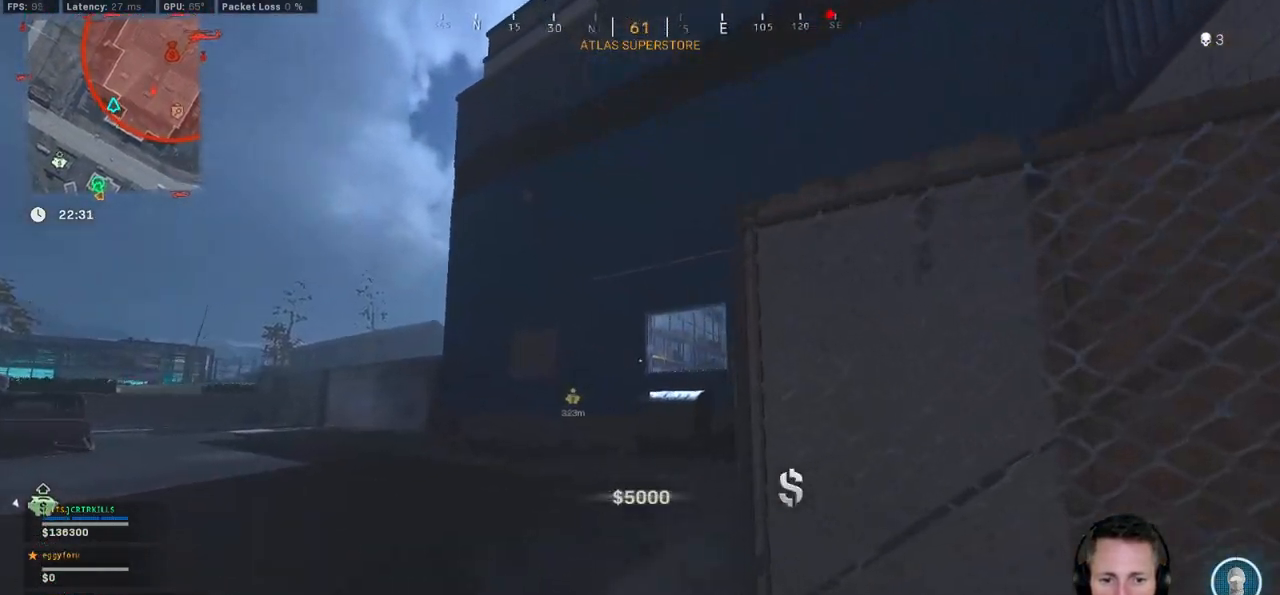
{"keys": ["shift", "w"], "mouse": [], "events": [[50, "a", "down"], [200, "a", "up"]]}
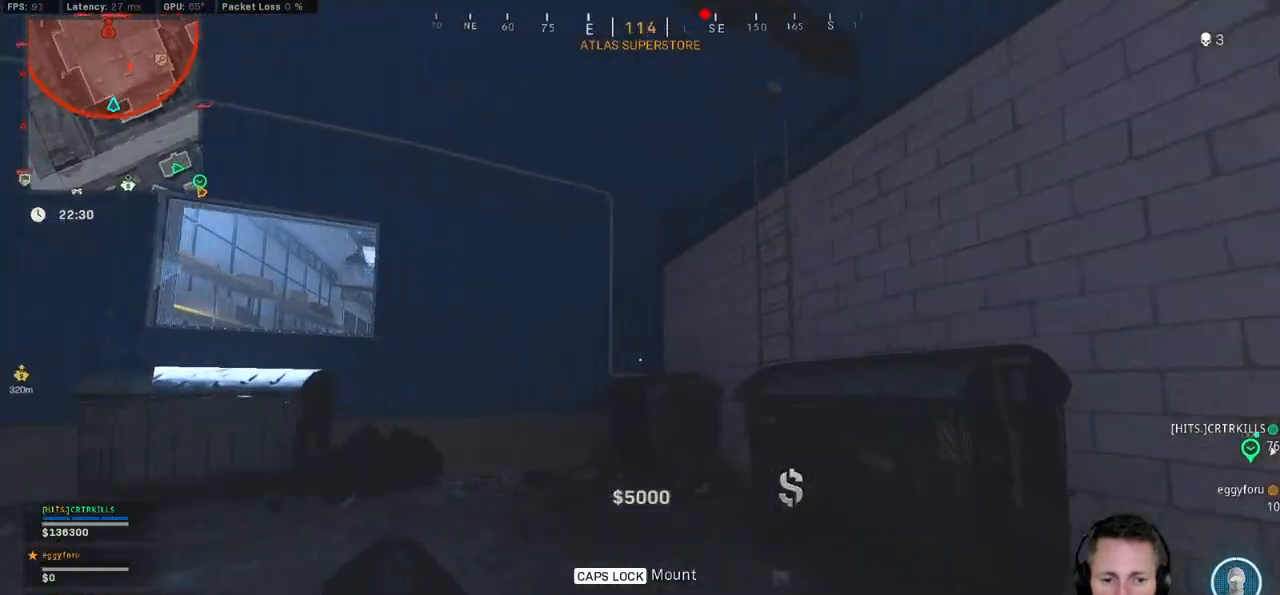
{"keys": ["shift", "w"], "mouse": [], "events": [[250, "a", "down"], [434, "a", "up"]]}
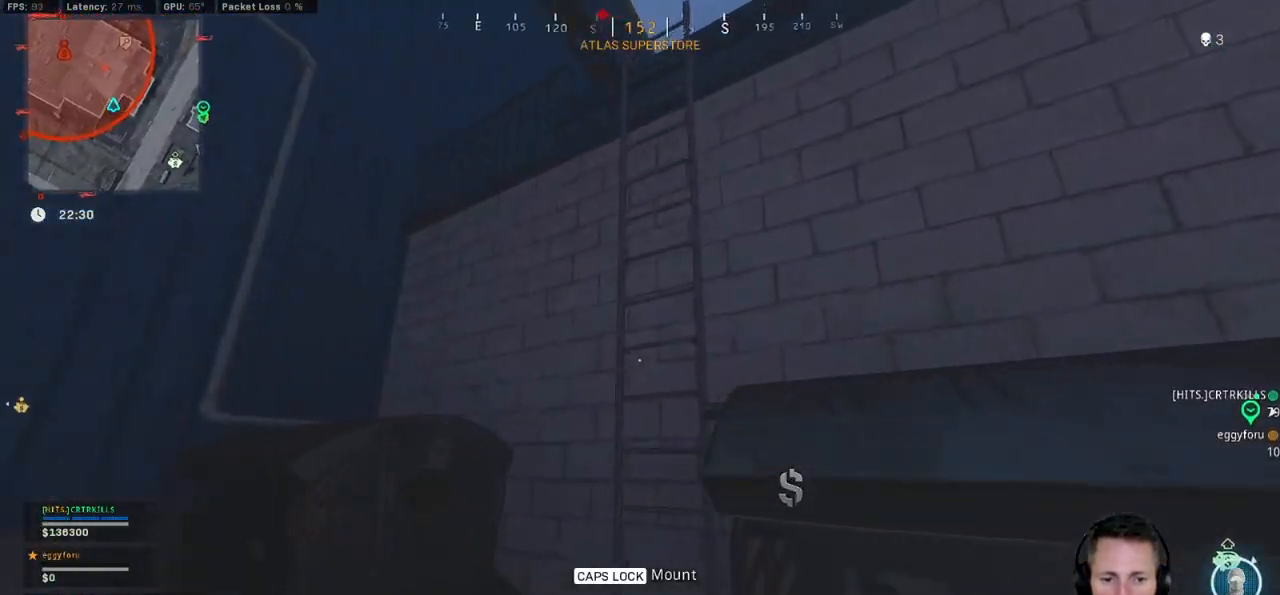
{"keys": ["w"], "mouse": [], "events": [[17, "d", "down"], [184, "d", "up"], [234, "shift", "up"]]}